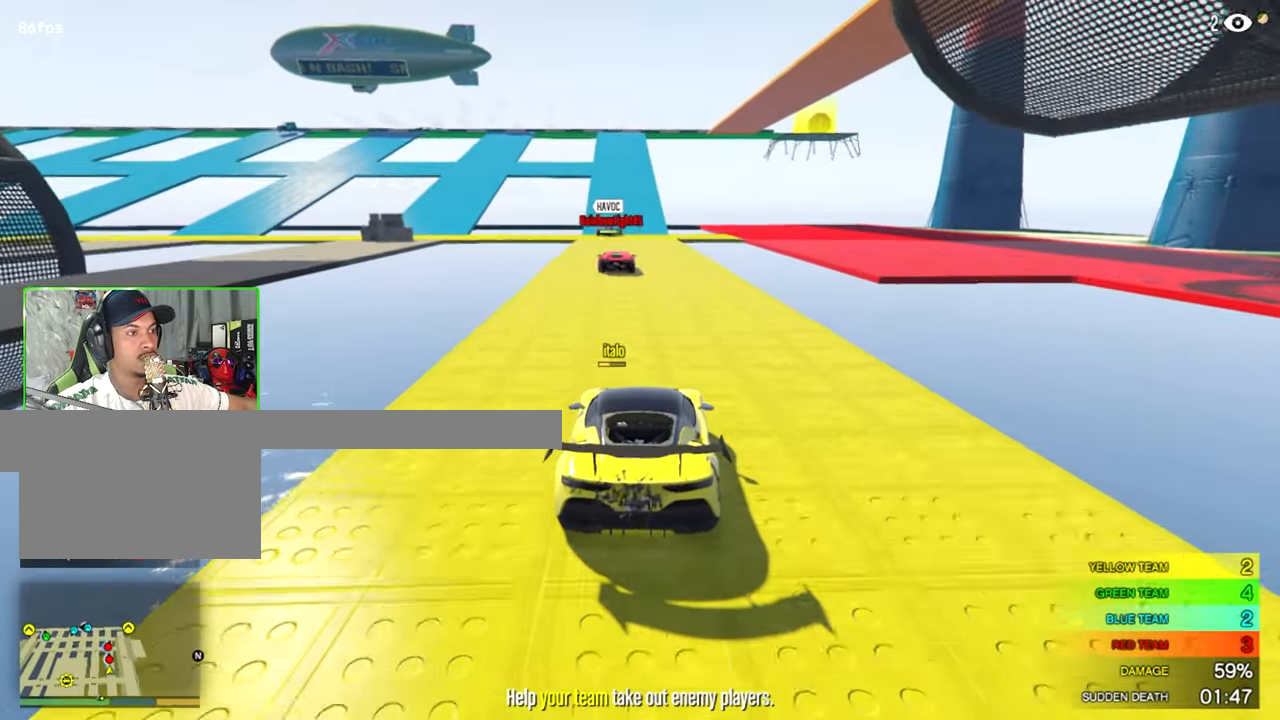
Gameplay with keyboard and mouse; each line is a JSON object with the keys and mouse buttons held at the frame after it. "events" lists presses ("down") and releases ("up") of "1", "2", "3", "4", "5", "a", "alt", "c", "caps_lock", "ctrl", "d", "e", "f", "g", "q", "r", "s", "shift", "space", "t", "tab", "v", "w", "x", "z", "mouse_left", "mouse_wheel" and "mouse_right" between this image and that frame as [ms after this image, input, new state], when the widget could be followed in between. "mouse_left", "mouse_wheel", "mouse_right" = the "left", "wheel", "right" buttons of the "mouse" list. No other keys are recorded. "wheel" means that the mouse wheel is clicked or scrolled. "mouse_move" is the direction in which the mouse moves at that frame (one of eight, or "still"), when it could be read.
{"keys": ["w"], "mouse": [], "mouse_move": "still", "events": []}
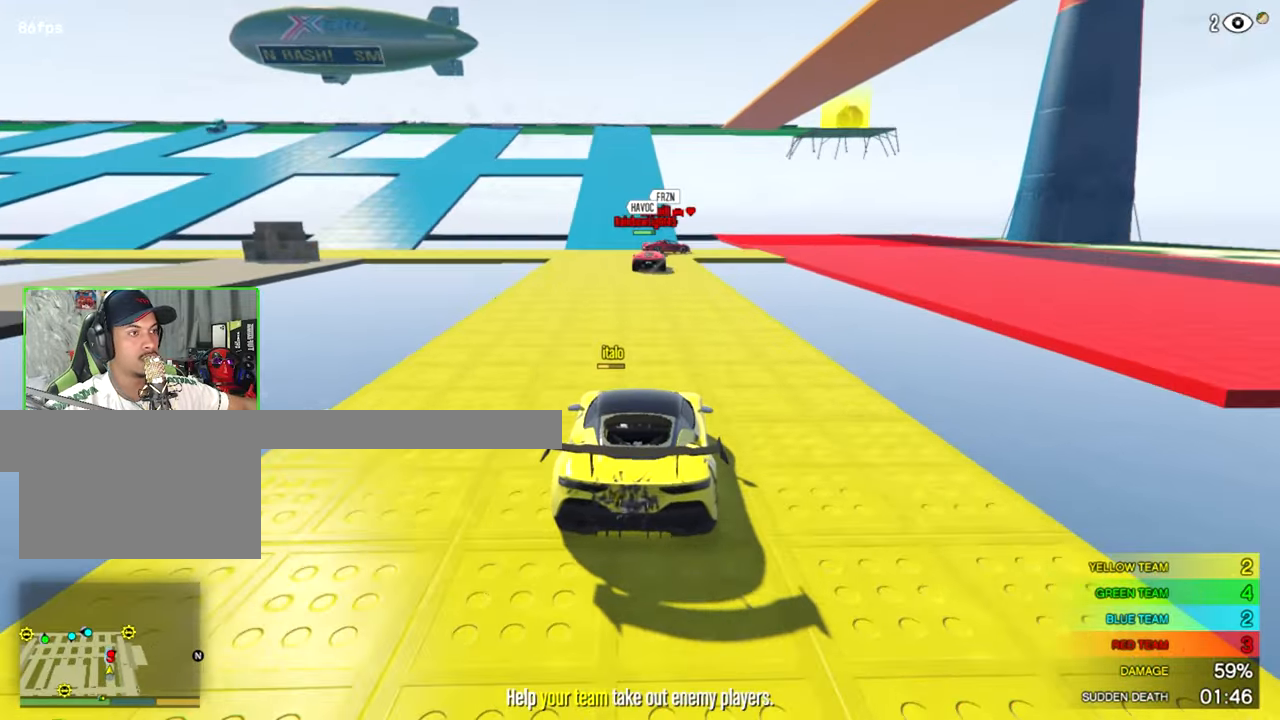
{"keys": ["w"], "mouse": [], "mouse_move": "still", "events": [[167, "shift", "down"], [250, "shift", "up"]]}
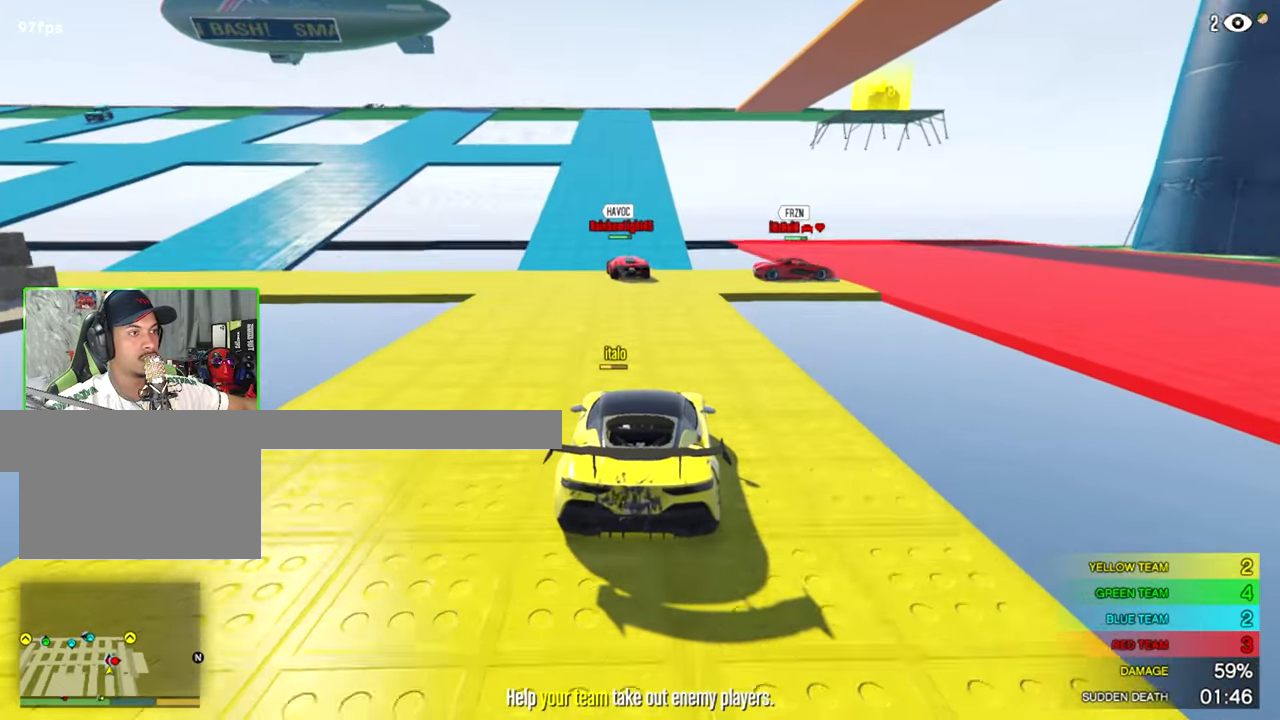
{"keys": ["w"], "mouse": [], "mouse_move": "still", "events": []}
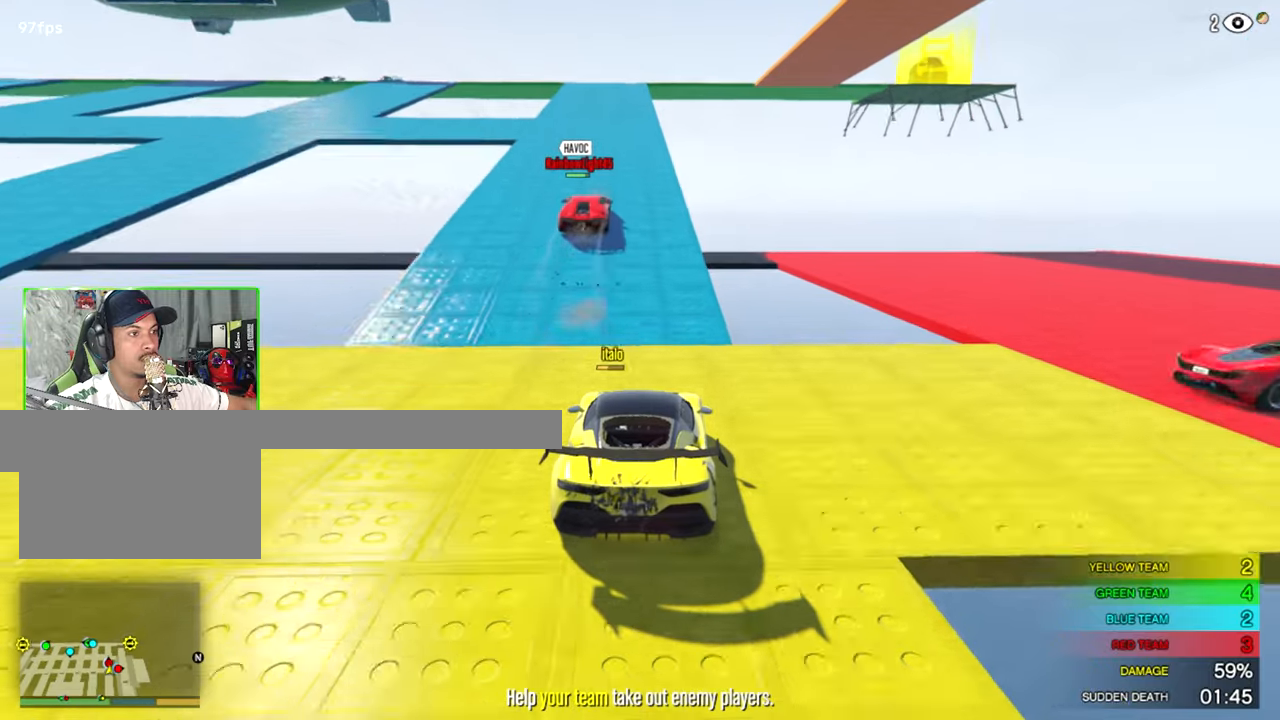
{"keys": ["alt", "w"], "mouse": [], "mouse_move": "still", "events": [[100, "a", "down"], [250, "a", "up"], [433, "alt", "down"]]}
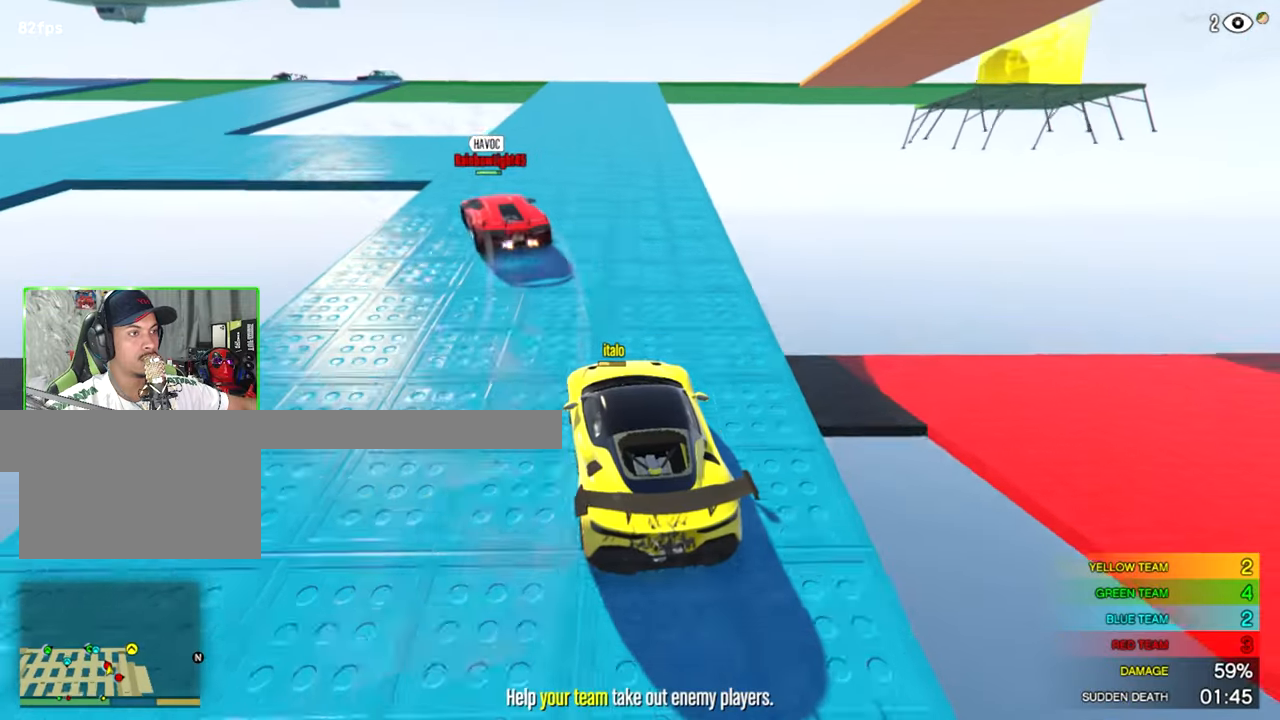
{"keys": ["d", "w"], "mouse": [], "mouse_move": "still", "events": [[33, "alt", "up"], [33, "w", "up"], [166, "s", "down"], [216, "a", "down"], [300, "a", "up"], [433, "d", "down"], [433, "s", "up"], [433, "w", "down"]]}
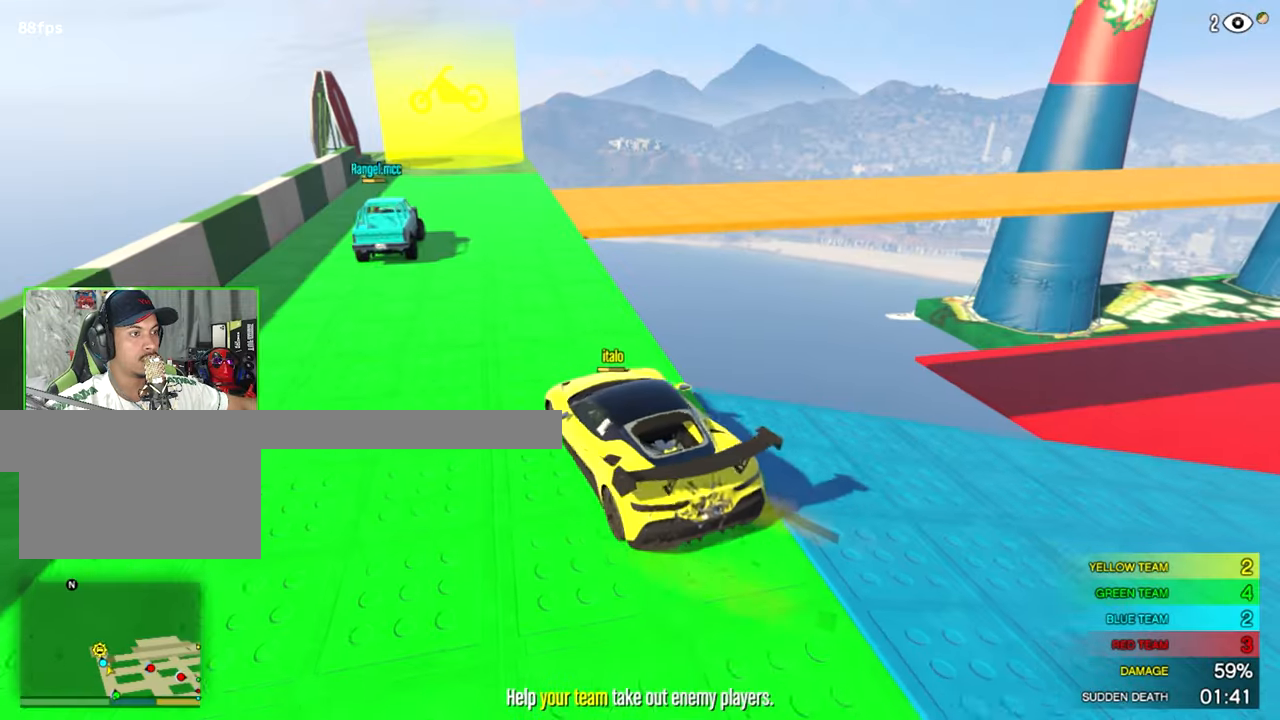
{"keys": ["w"], "mouse": [], "mouse_move": "still", "events": [[33, "d", "up"], [216, "a", "down"], [450, "a", "up"]]}
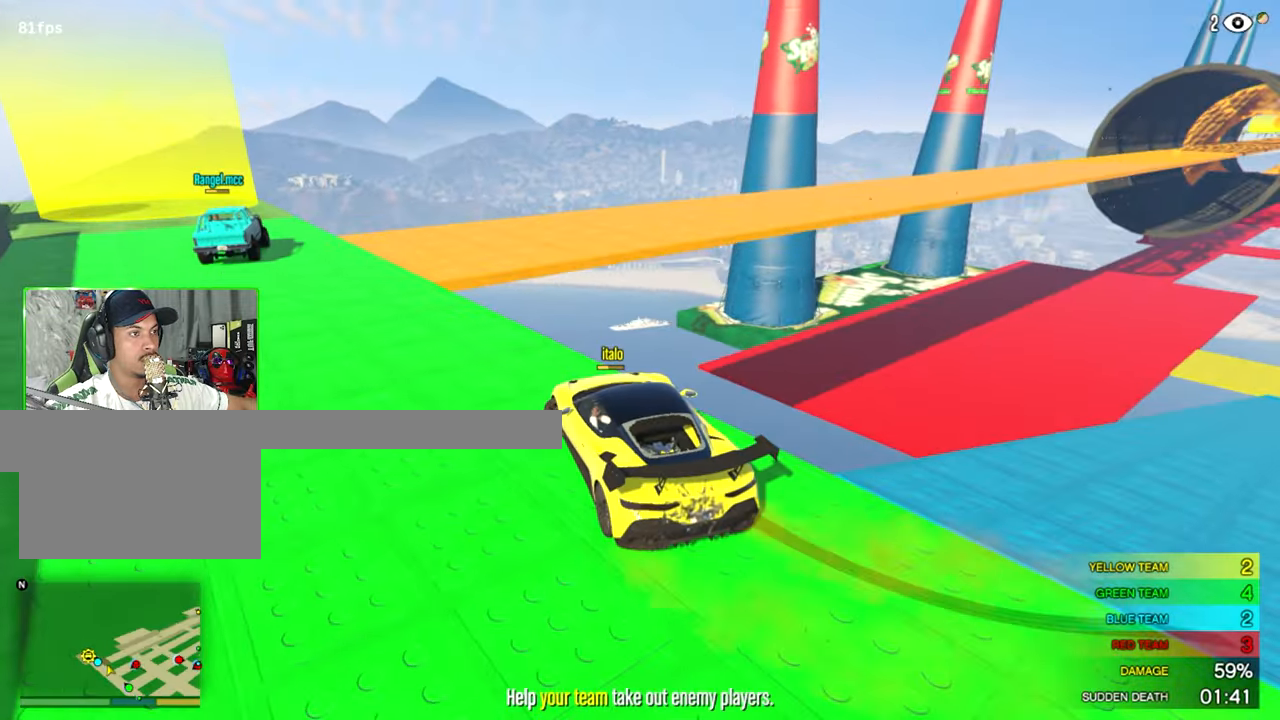
{"keys": ["w"], "mouse": [], "mouse_move": "still", "events": []}
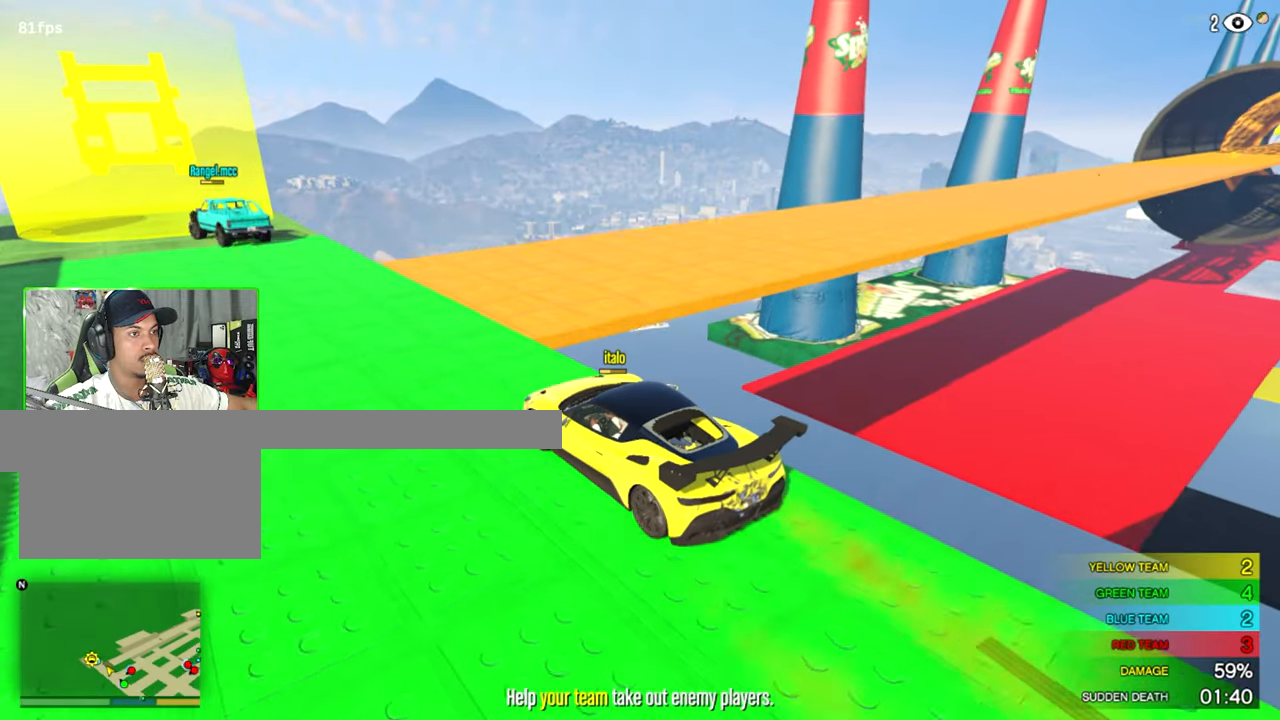
{"keys": ["d", "w"], "mouse": [], "mouse_move": "up", "events": [[66, "d", "down"], [66, "w", "up"], [433, "w", "down"]]}
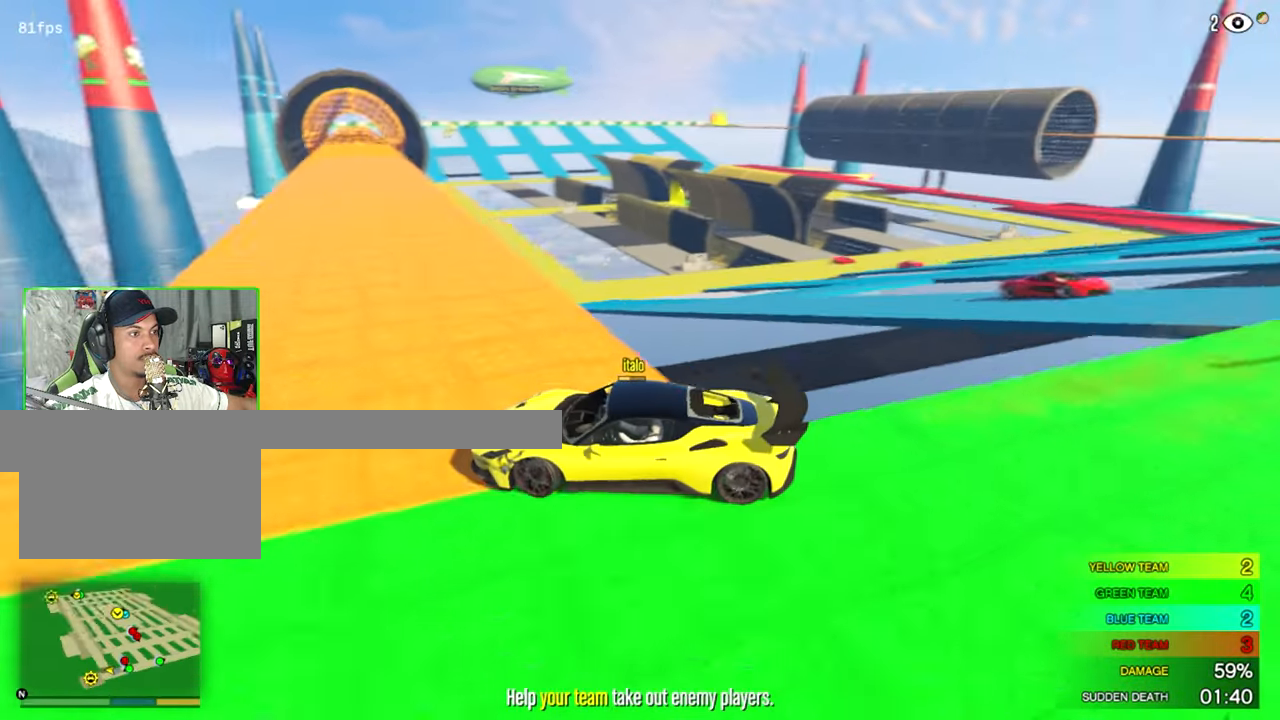
{"keys": ["w"], "mouse": [], "mouse_move": "still", "events": [[416, "d", "up"]]}
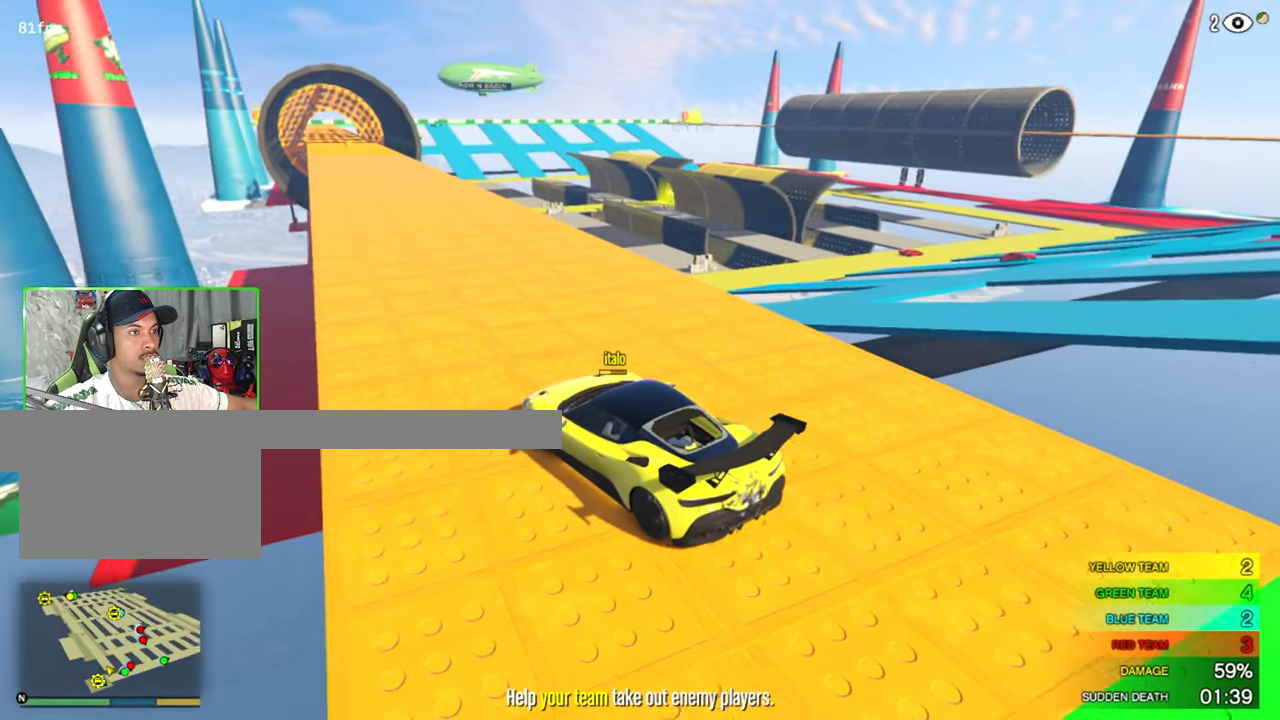
{"keys": ["w"], "mouse": [], "mouse_move": "still", "events": [[283, "d", "down"], [466, "d", "up"]]}
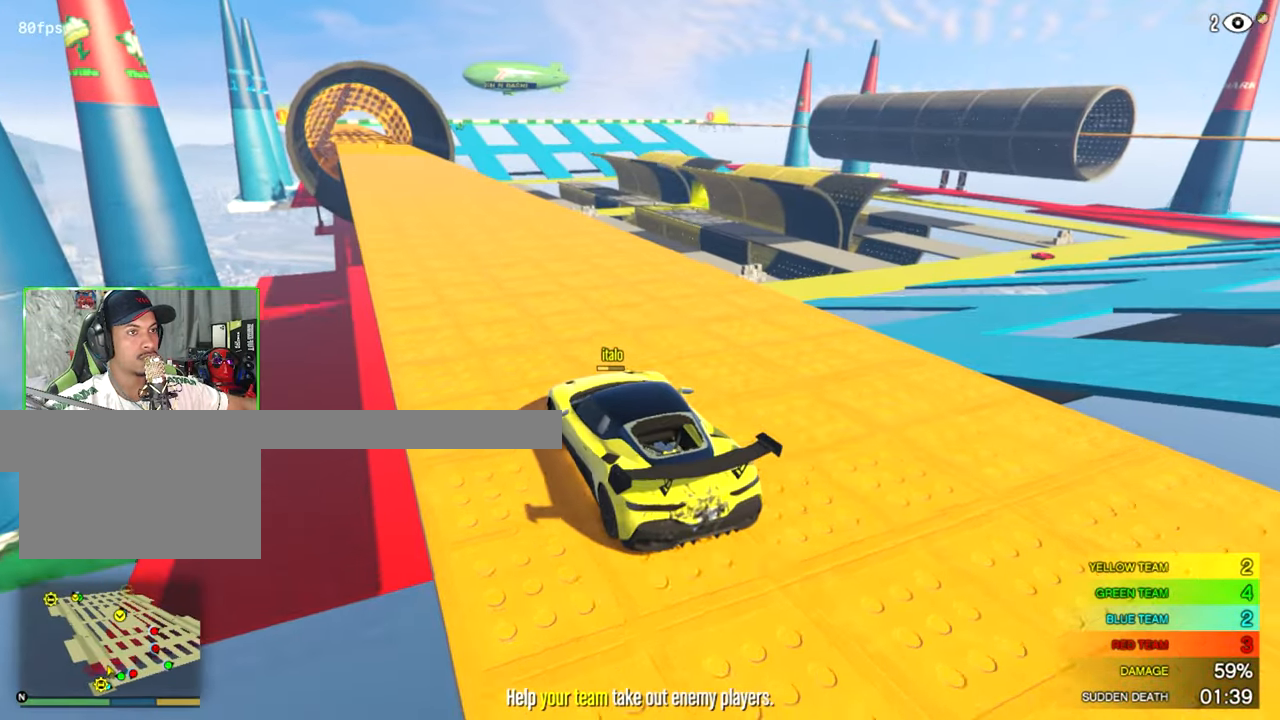
{"keys": ["w"], "mouse": [], "mouse_move": "left", "events": [[350, "a", "down"], [433, "a", "up"]]}
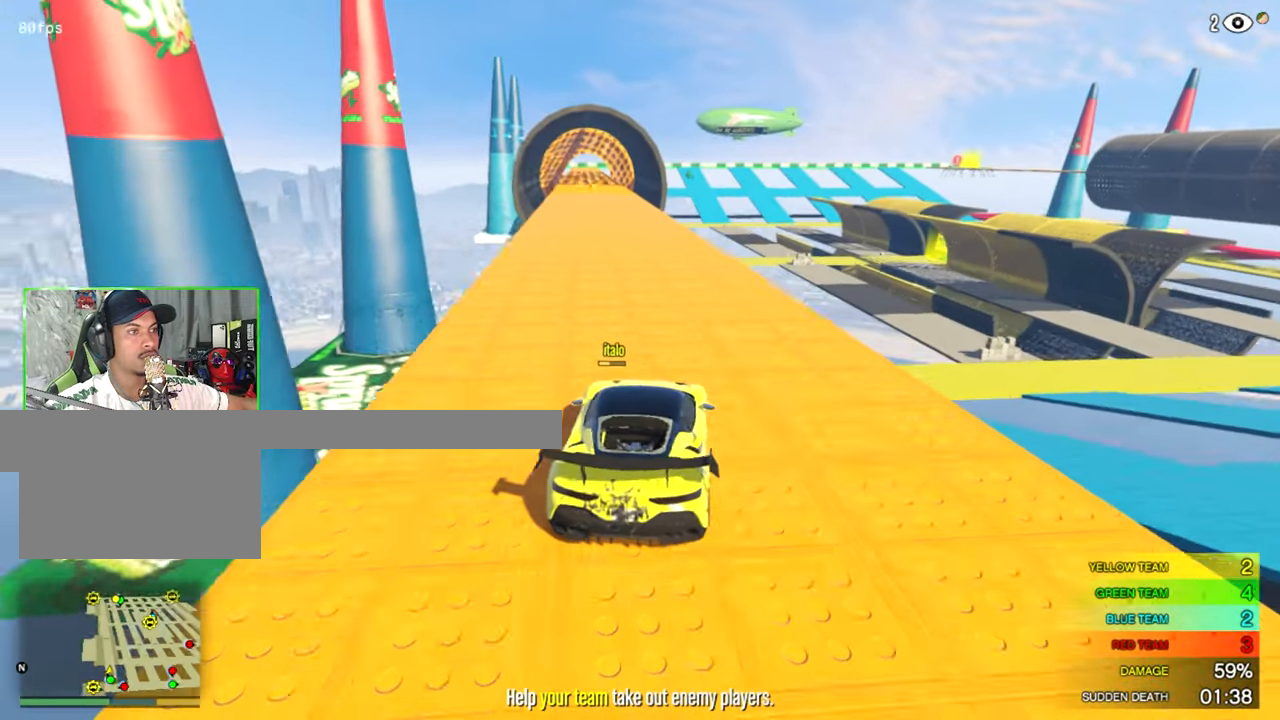
{"keys": ["w"], "mouse": [], "mouse_move": "still", "events": []}
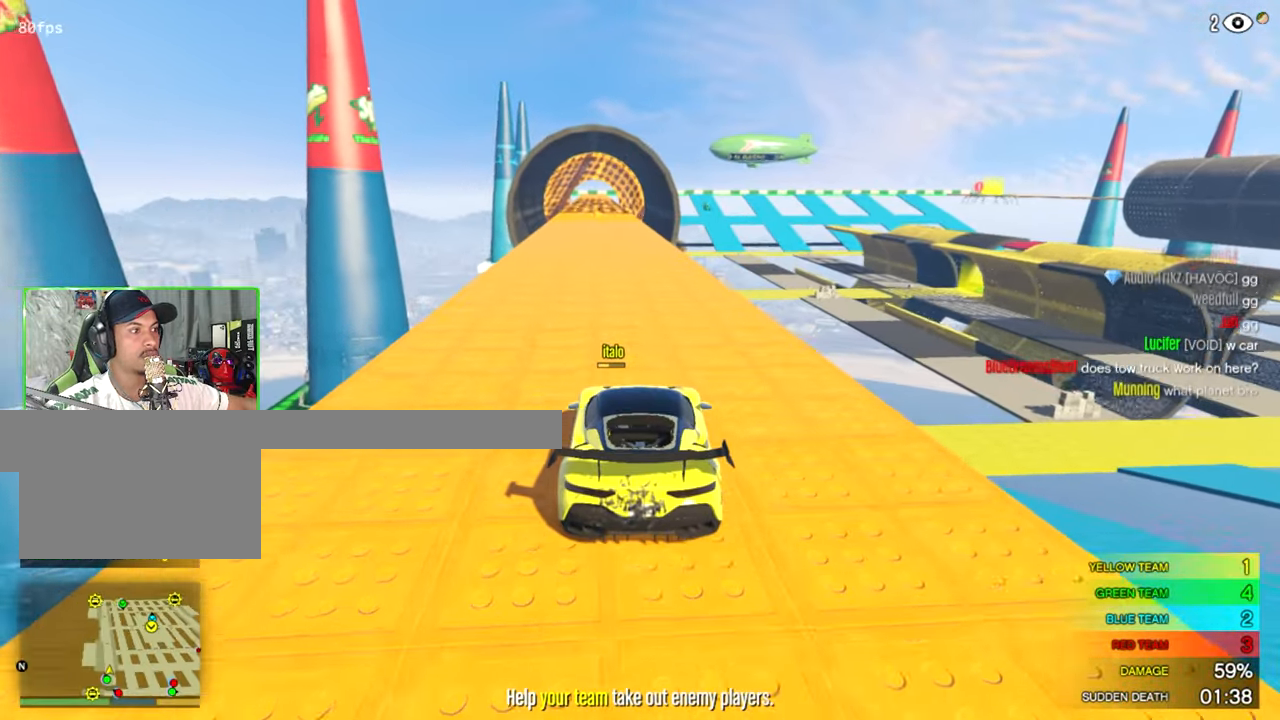
{"keys": ["w"], "mouse": [], "mouse_move": "still", "events": [[283, "a", "down"], [417, "a", "up"]]}
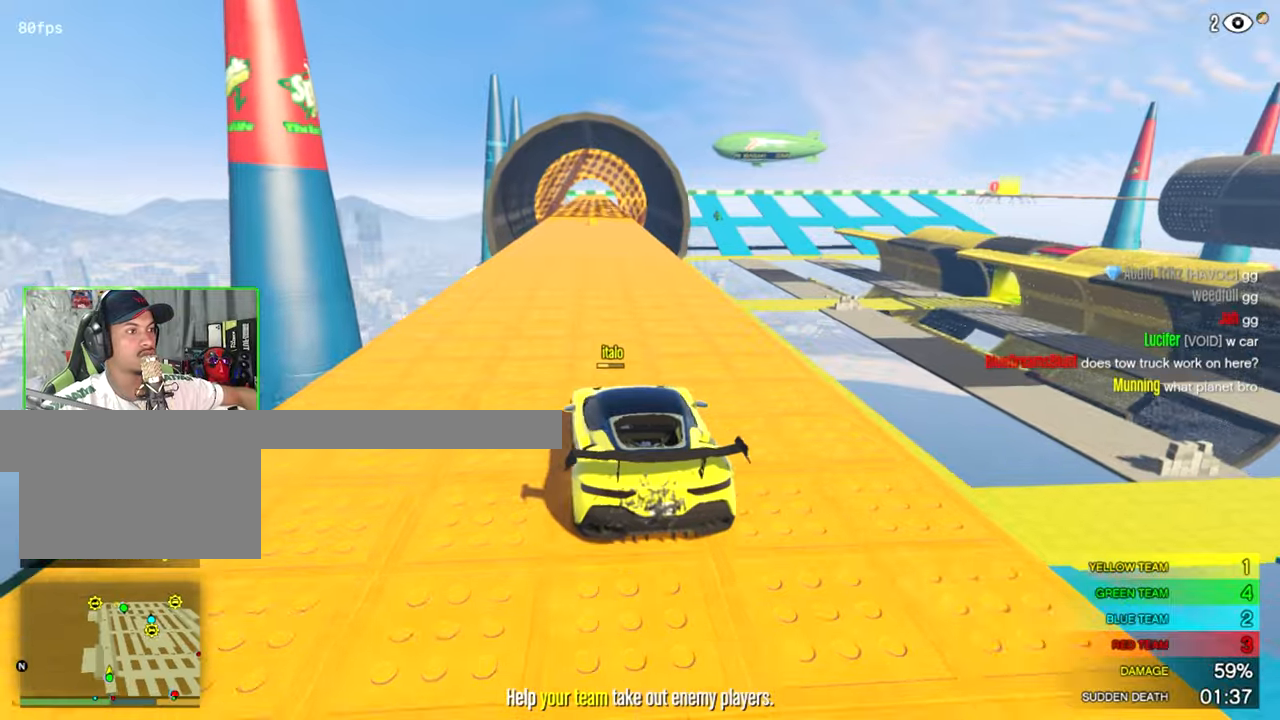
{"keys": ["w"], "mouse": [], "mouse_move": "still", "events": [[300, "d", "down"], [433, "d", "up"]]}
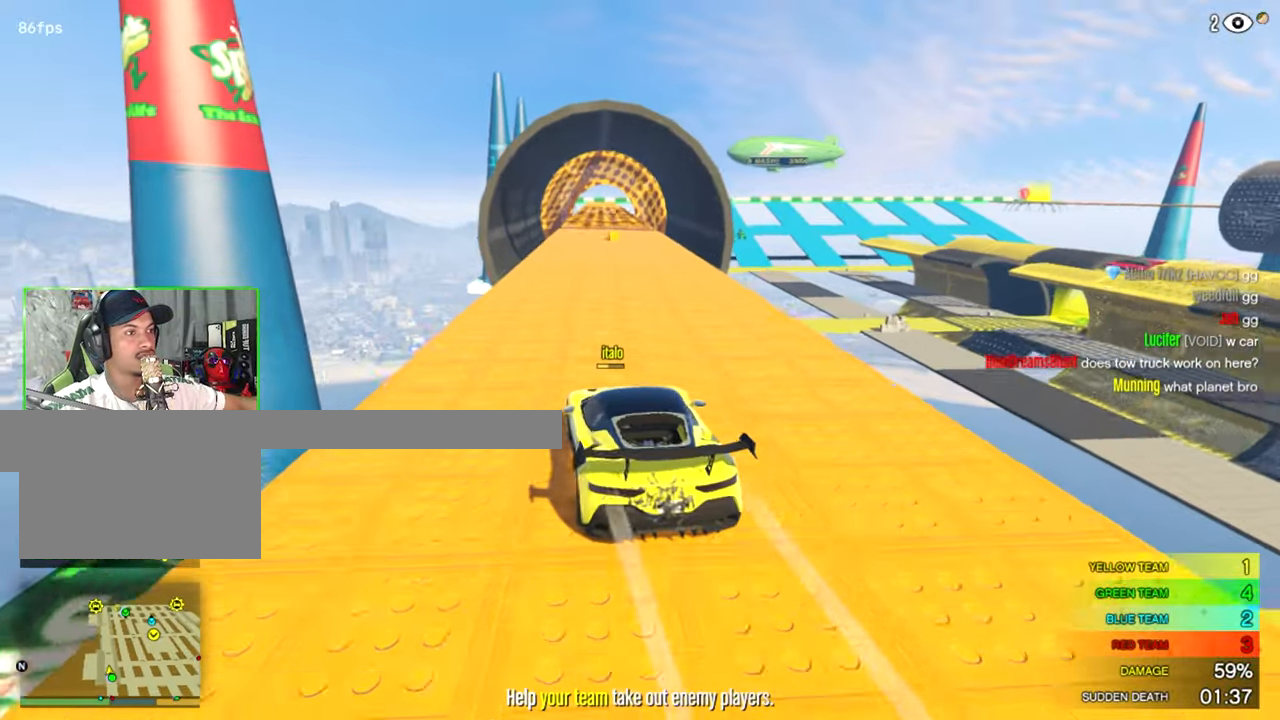
{"keys": ["w"], "mouse": [], "mouse_move": "still", "events": [[267, "d", "down"], [417, "d", "up"]]}
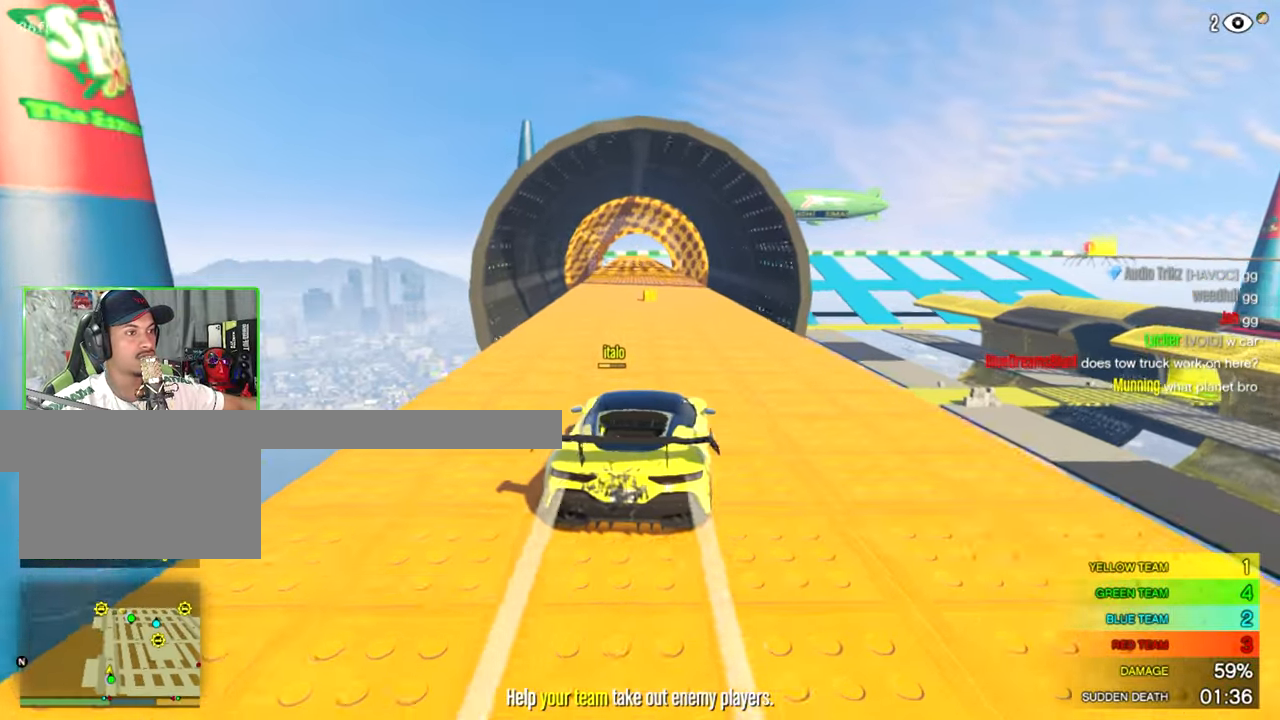
{"keys": ["w"], "mouse": [], "mouse_move": "still", "events": [[150, "a", "down"], [233, "a", "up"]]}
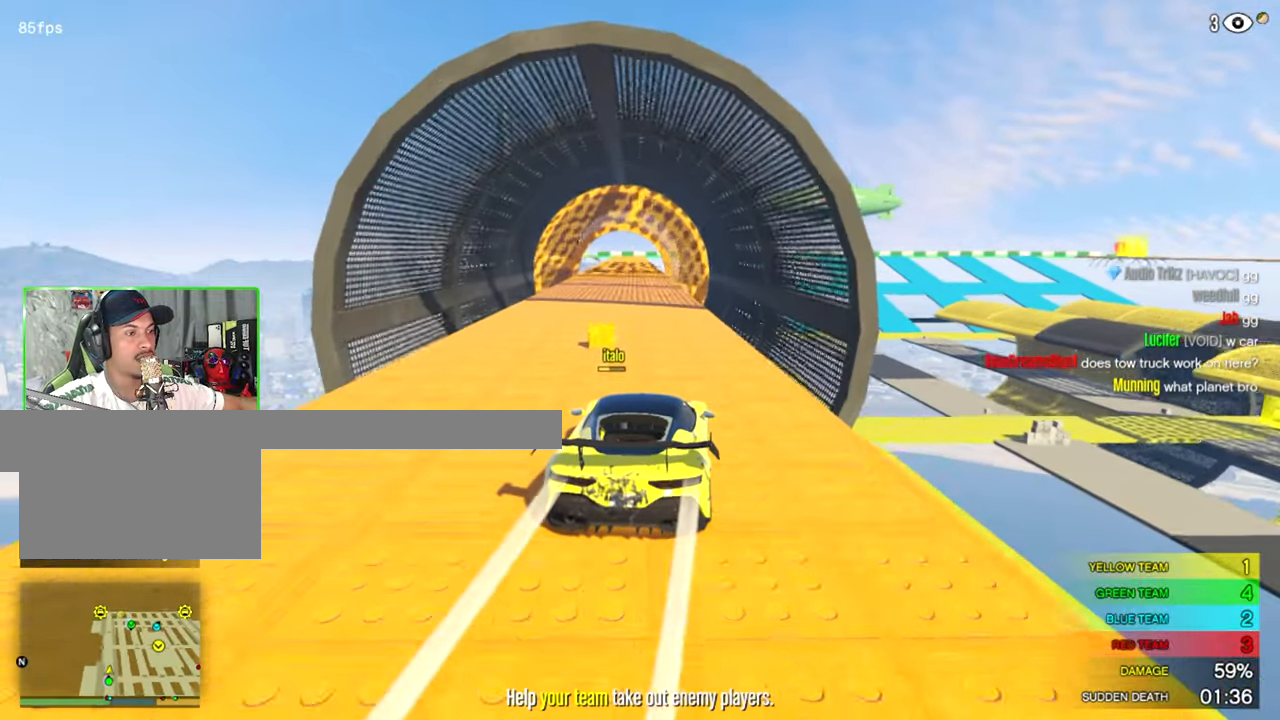
{"keys": ["w"], "mouse": [], "mouse_move": "still", "events": [[200, "c", "down"], [350, "a", "down"], [483, "a", "up"], [483, "c", "up"]]}
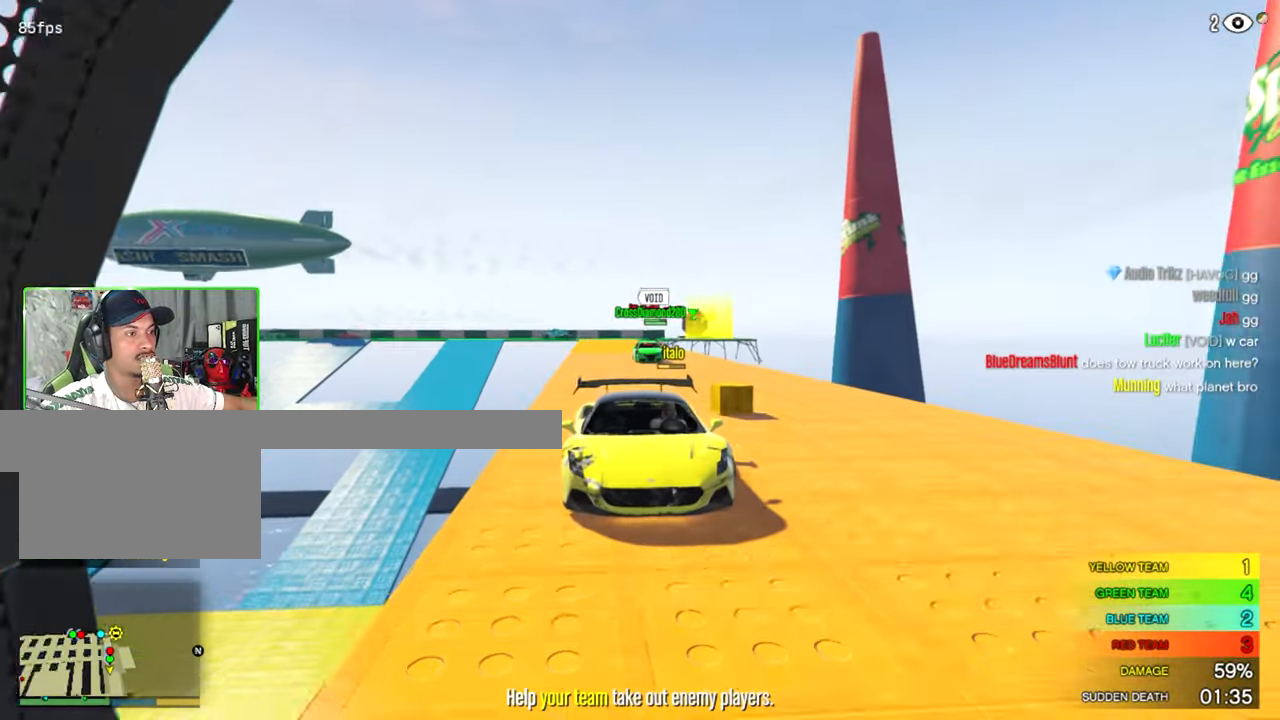
{"keys": ["w"], "mouse": [], "mouse_move": "still", "events": []}
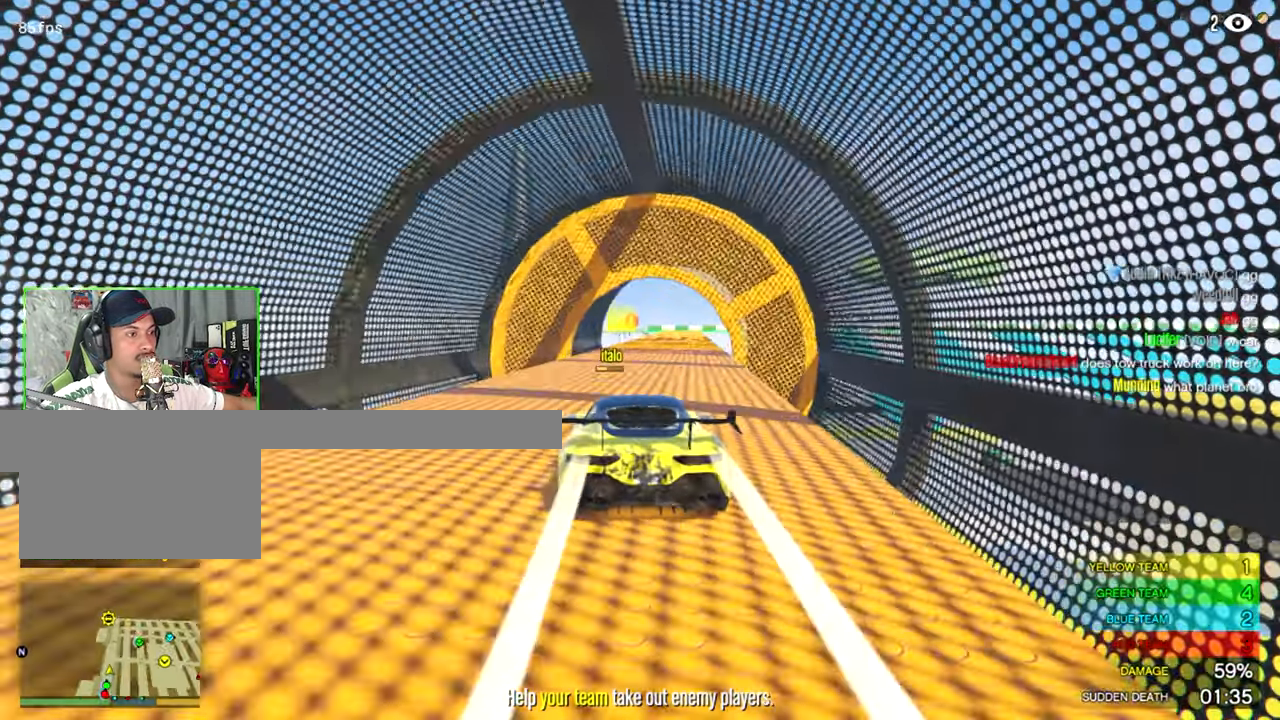
{"keys": ["w"], "mouse": [], "mouse_move": "still", "events": [[150, "d", "down"], [283, "d", "up"]]}
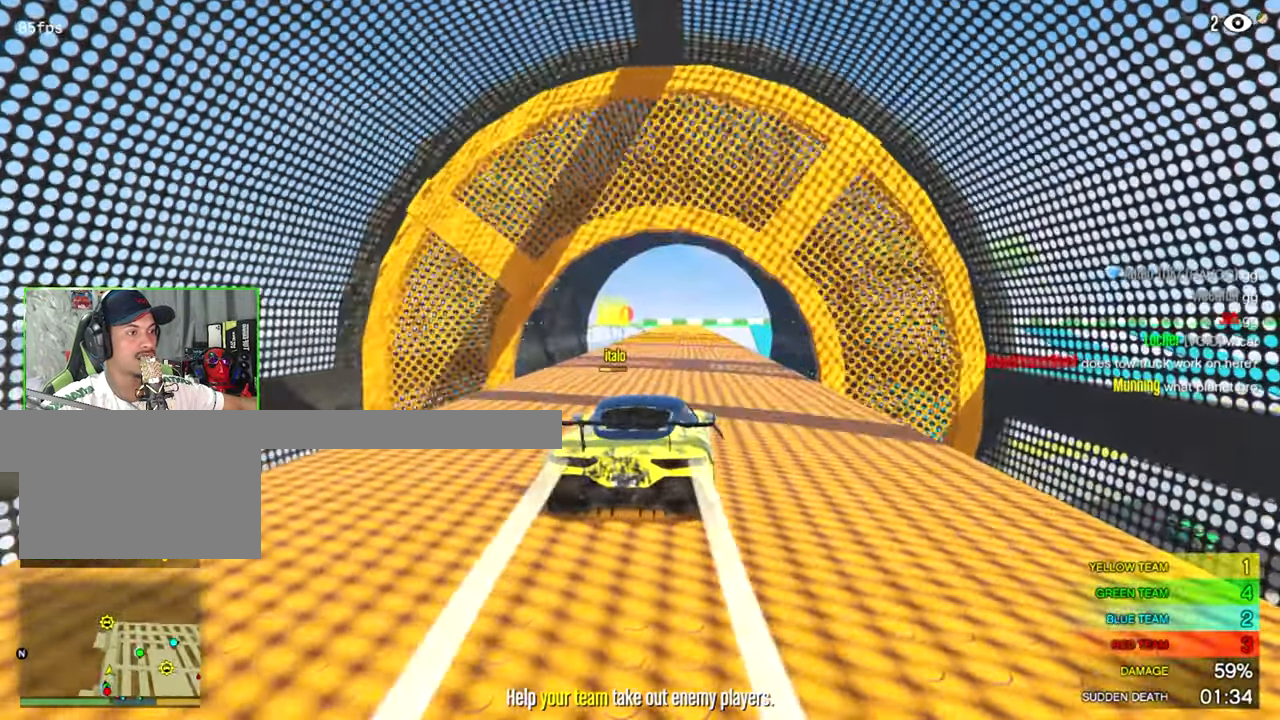
{"keys": ["c", "w"], "mouse": [], "mouse_move": "still", "events": [[17, "c", "down"]]}
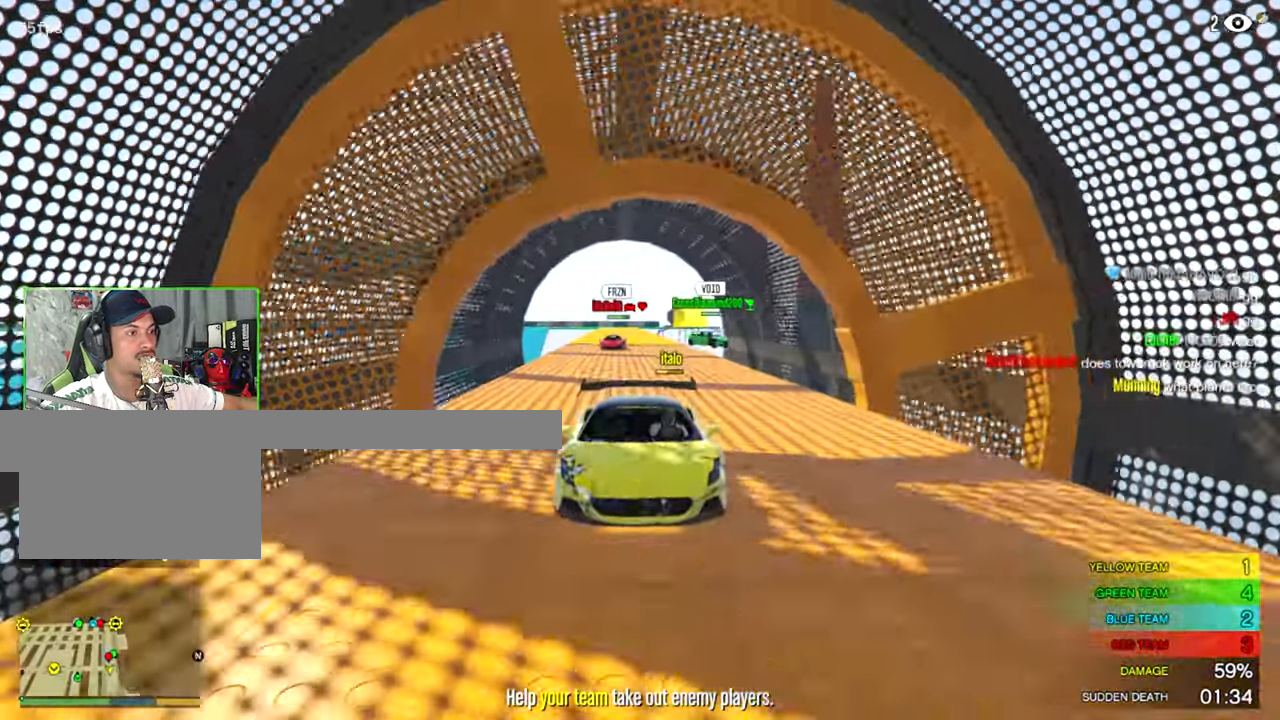
{"keys": ["w"], "mouse": [], "mouse_move": "still", "events": [[400, "c", "up"]]}
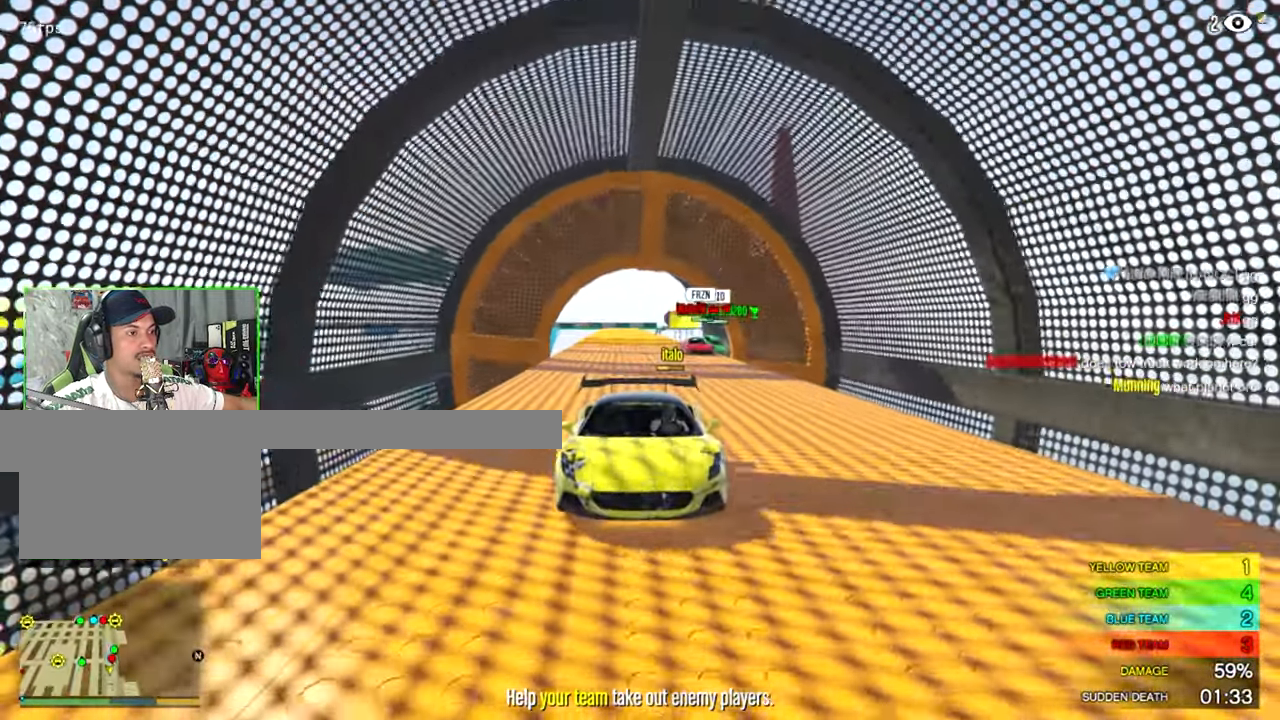
{"keys": ["c", "w"], "mouse": [], "mouse_move": "still", "events": [[233, "c", "down"]]}
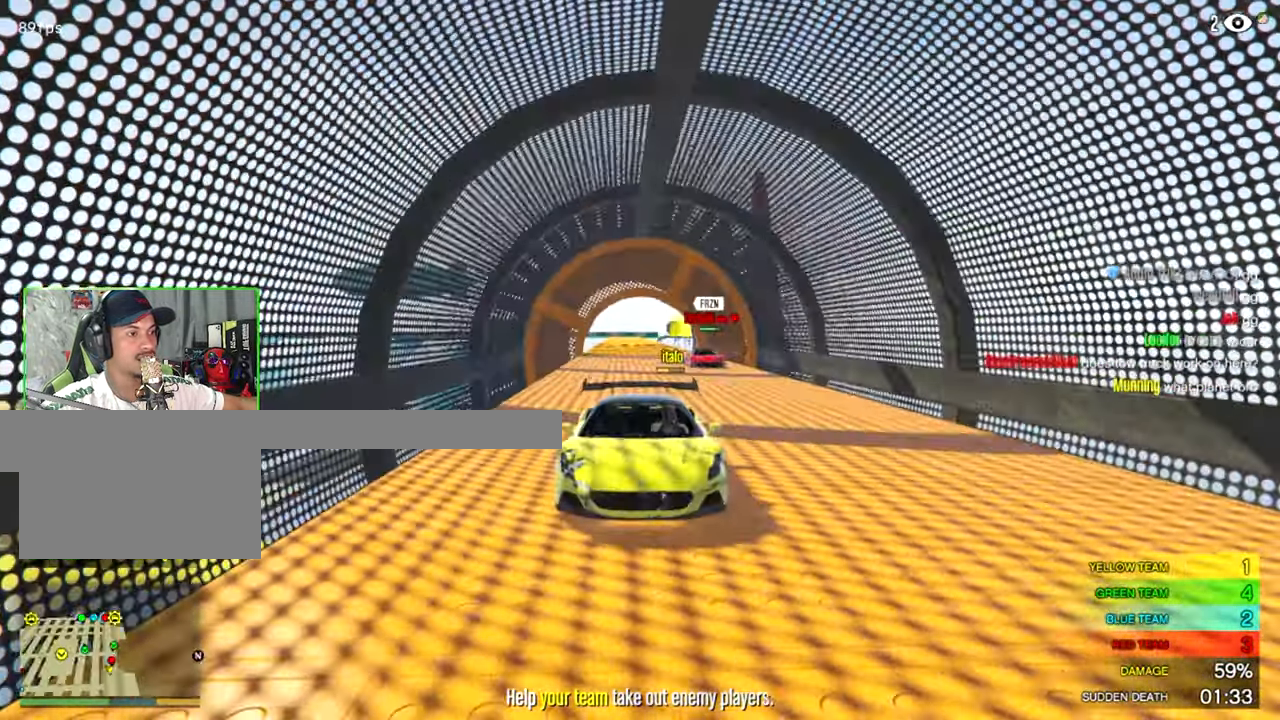
{"keys": ["s"], "mouse": [], "mouse_move": "still", "events": [[350, "c", "up"], [350, "w", "up"], [450, "s", "down"]]}
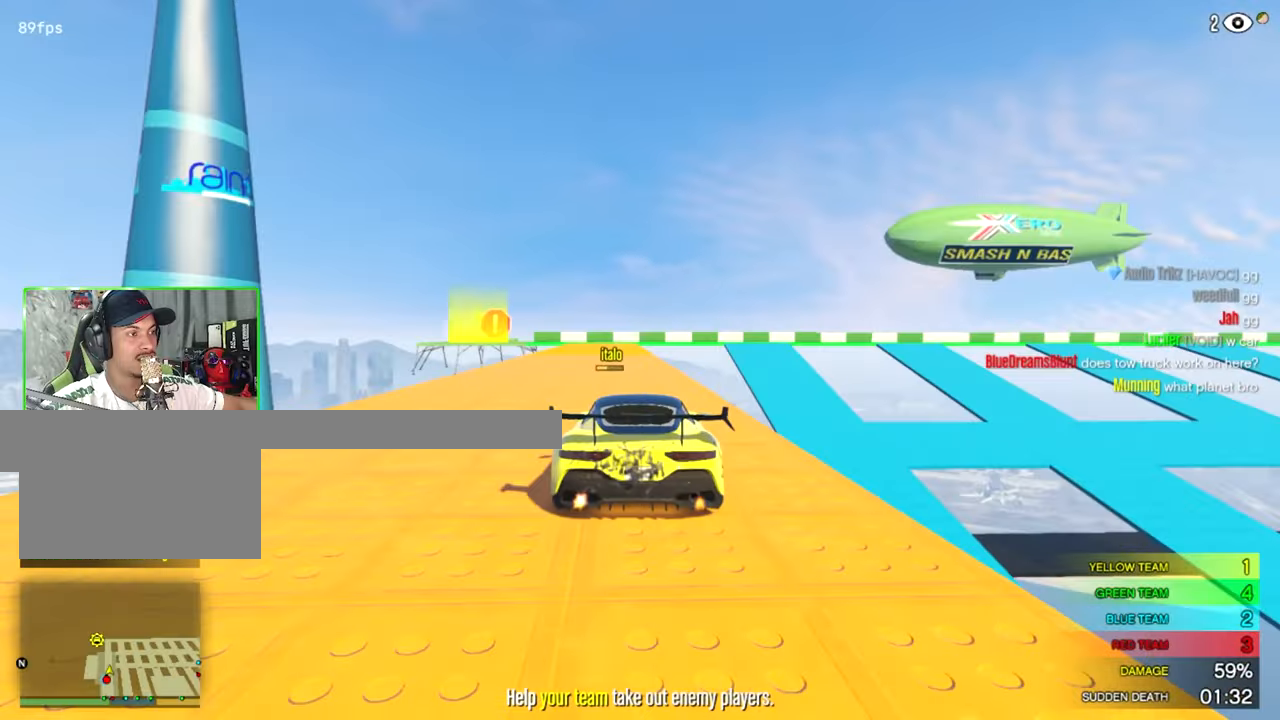
{"keys": ["s", "space"], "mouse": [], "mouse_move": "still", "events": [[34, "space", "down"]]}
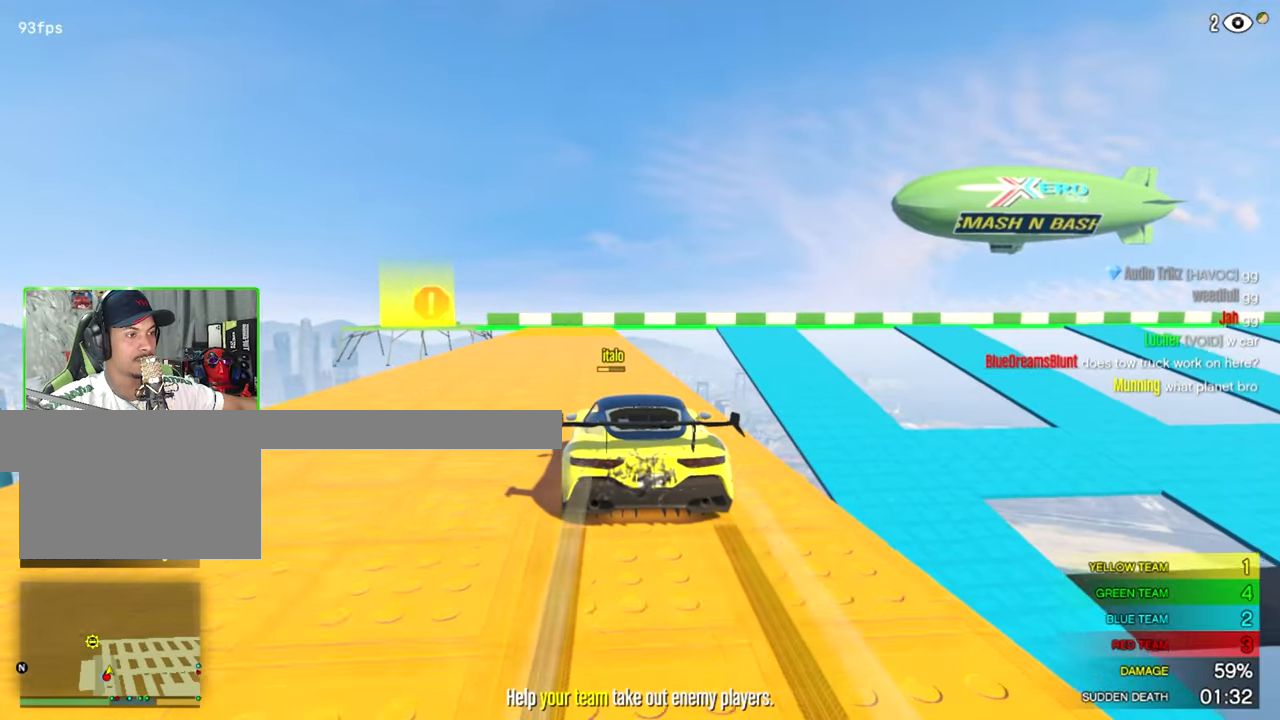
{"keys": ["s", "space"], "mouse": [], "mouse_move": "still", "events": [[284, "a", "down"], [467, "a", "up"]]}
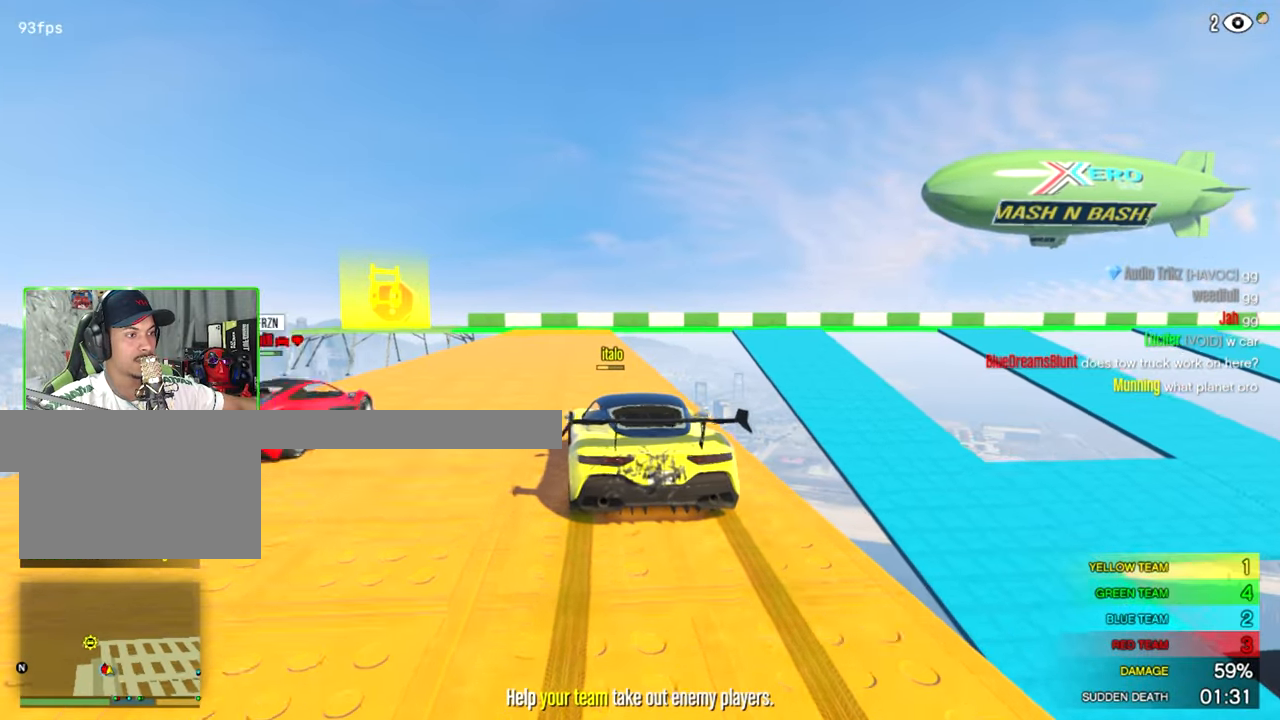
{"keys": ["w"], "mouse": [], "mouse_move": "still", "events": [[167, "a", "down"], [167, "s", "up"], [167, "space", "up"], [217, "a", "up"], [250, "w", "down"]]}
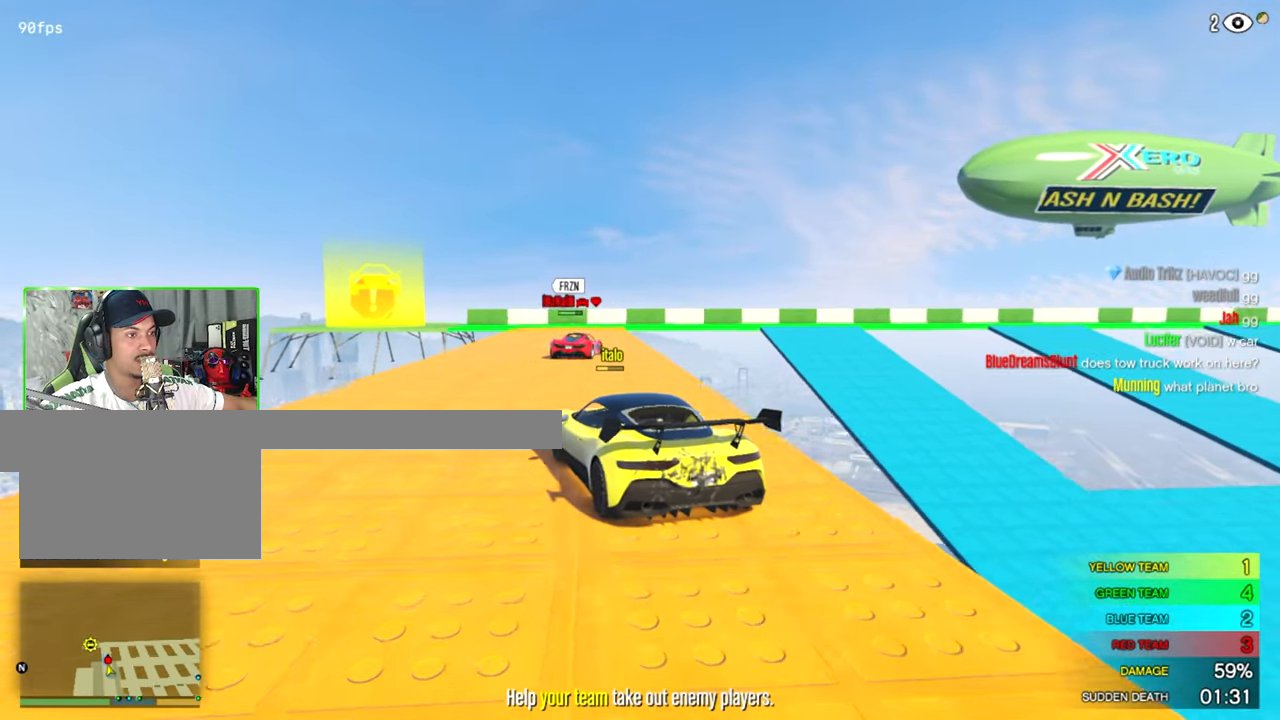
{"keys": ["d", "w"], "mouse": [], "mouse_move": "left", "events": [[34, "d", "down"], [184, "space", "down"], [184, "w", "up"], [267, "space", "up"], [450, "w", "down"]]}
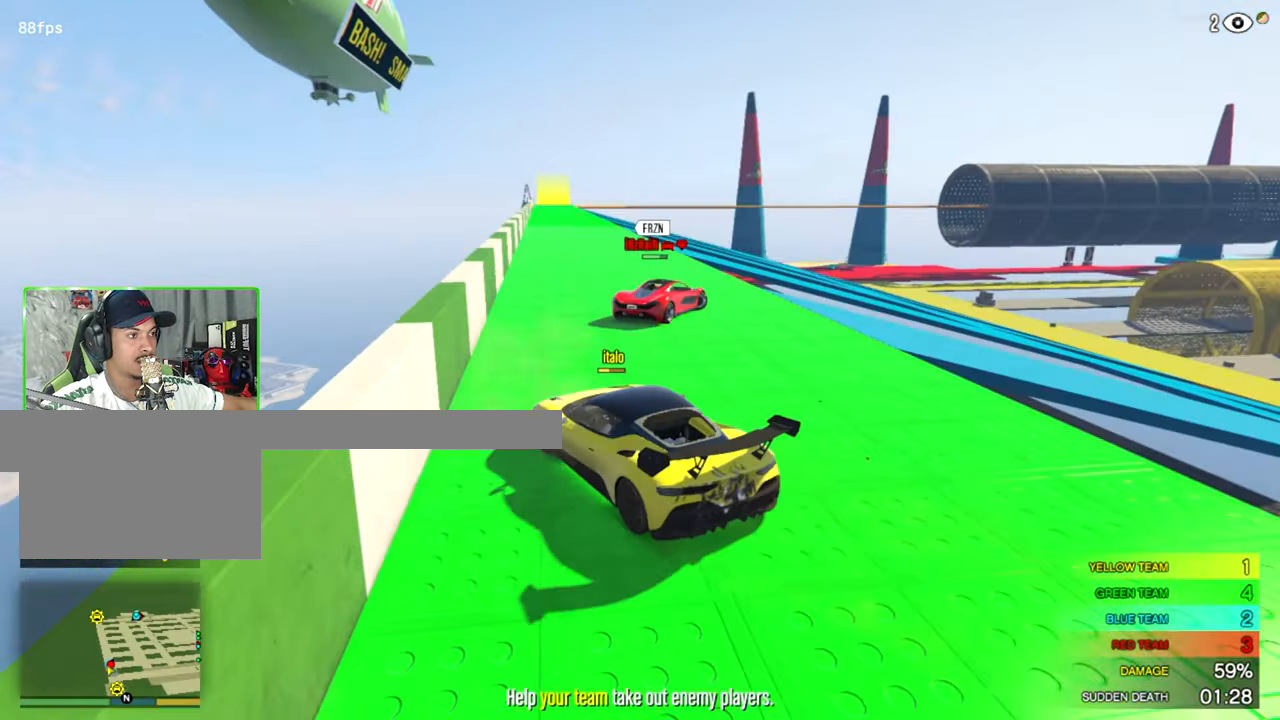
{"keys": ["d", "space"], "mouse": [], "mouse_move": "still", "events": [[134, "w", "up"], [200, "space", "down"]]}
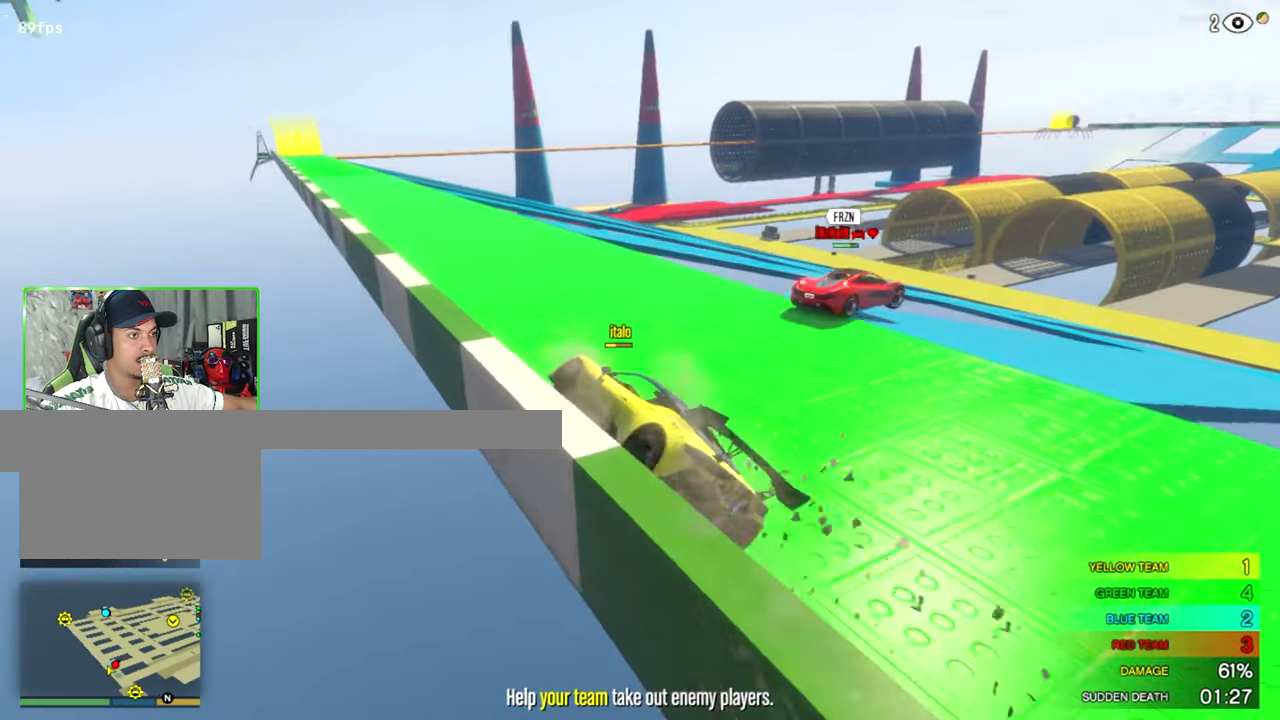
{"keys": ["a"], "mouse": [], "mouse_move": "still", "events": [[200, "space", "up"], [434, "d", "up"], [484, "a", "down"]]}